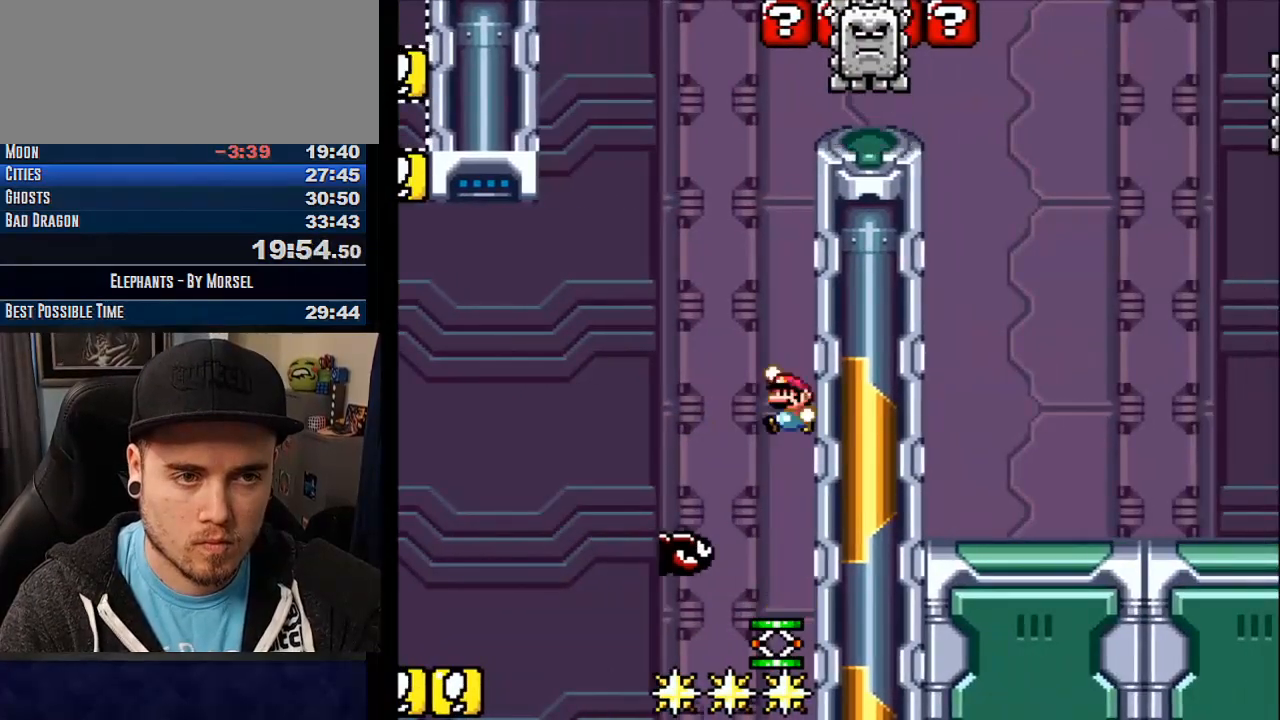
Gameplay with a controller (arcade stick); each line is a JSON object with the inputs held at the frame after it. "events" lists button and stick changes between this image and that frame as [ms after this image, input, new state], when the widget could be followed in between. Not read: B DPAD_DOWN DPAD_LEFT DPAD_RIGHT L3 R3 other_buttons.
{"buttons": ["CROSS", "TRIANGLE"], "events": []}
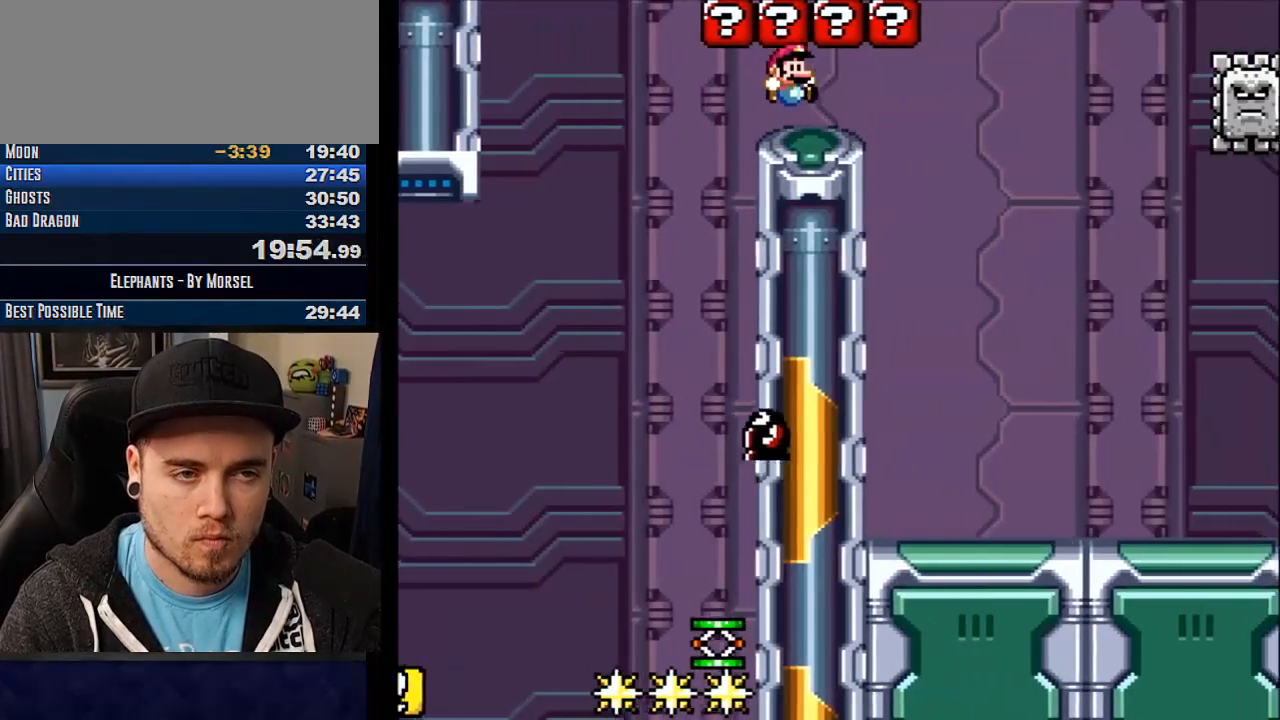
{"buttons": ["CROSS", "TRIANGLE"], "events": []}
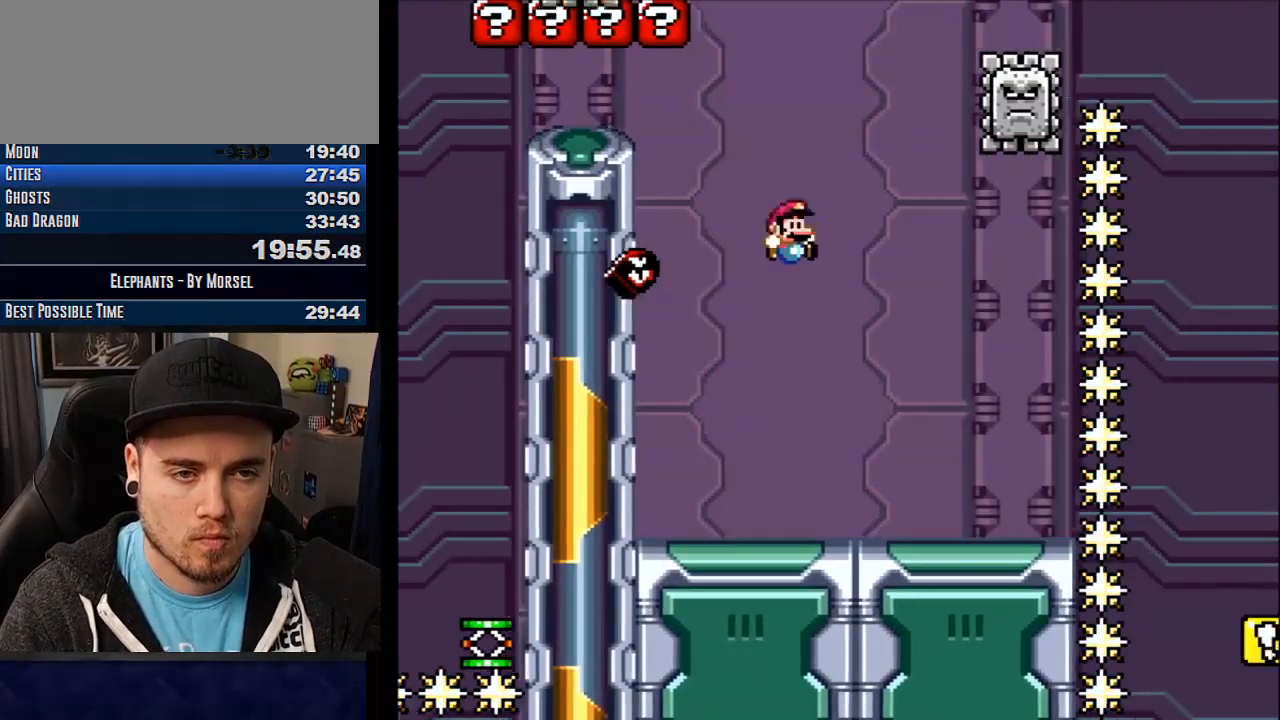
{"buttons": ["CROSS"], "events": [[450, "TRIANGLE", "up"]]}
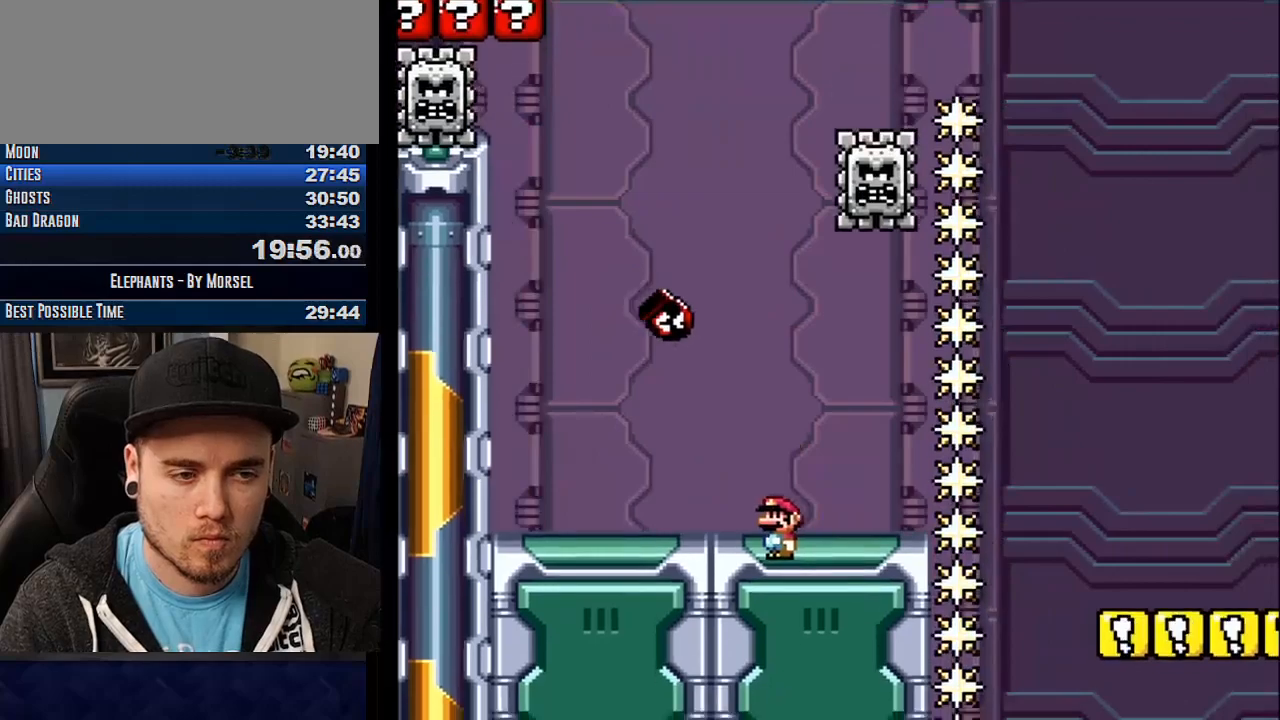
{"buttons": ["CROSS", "R1"], "events": [[450, "R1", "down"]]}
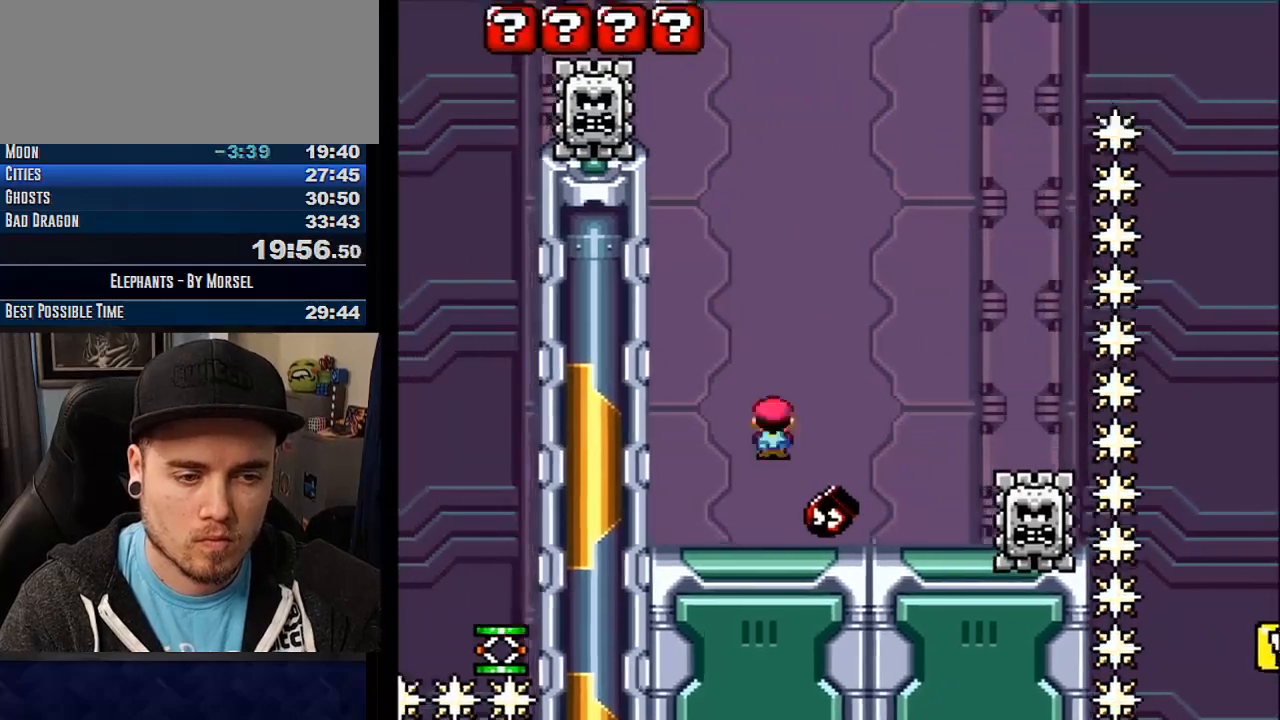
{"buttons": ["CROSS"], "events": [[83, "R1", "up"]]}
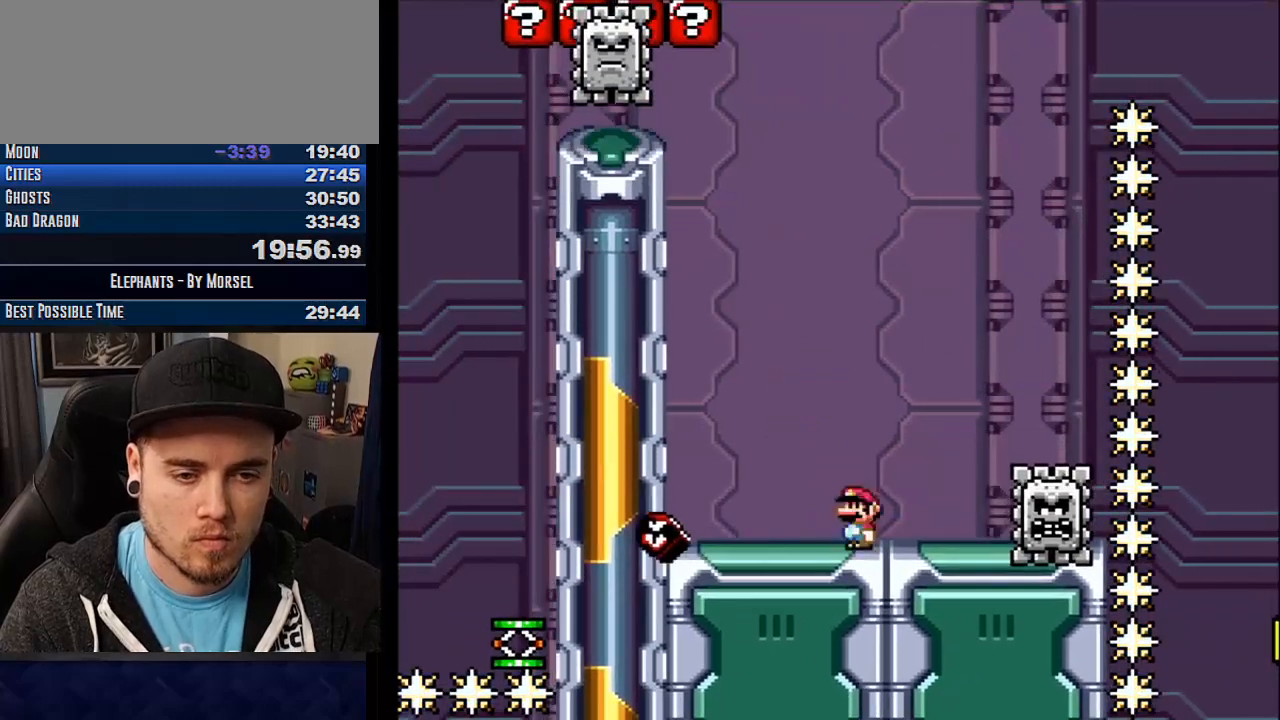
{"buttons": ["CROSS"], "events": [[83, "R1", "down"], [417, "R1", "up"]]}
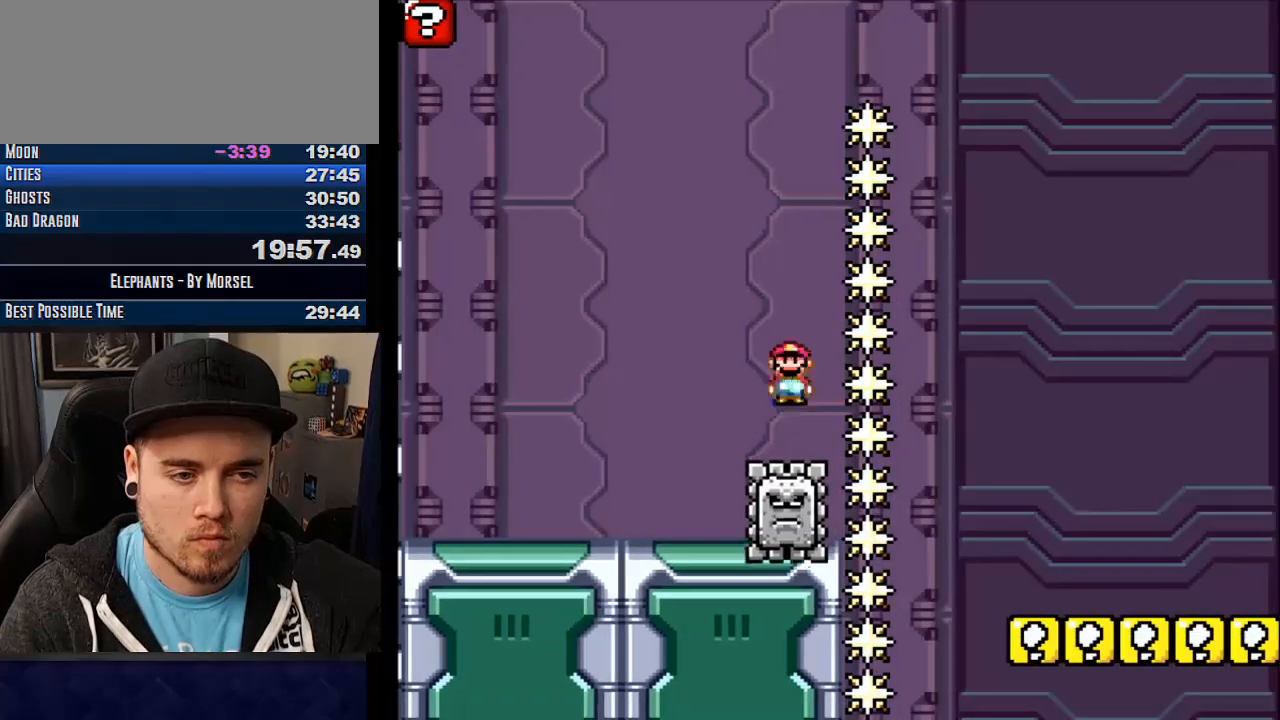
{"buttons": ["CROSS", "R1"], "events": [[17, "R1", "down"]]}
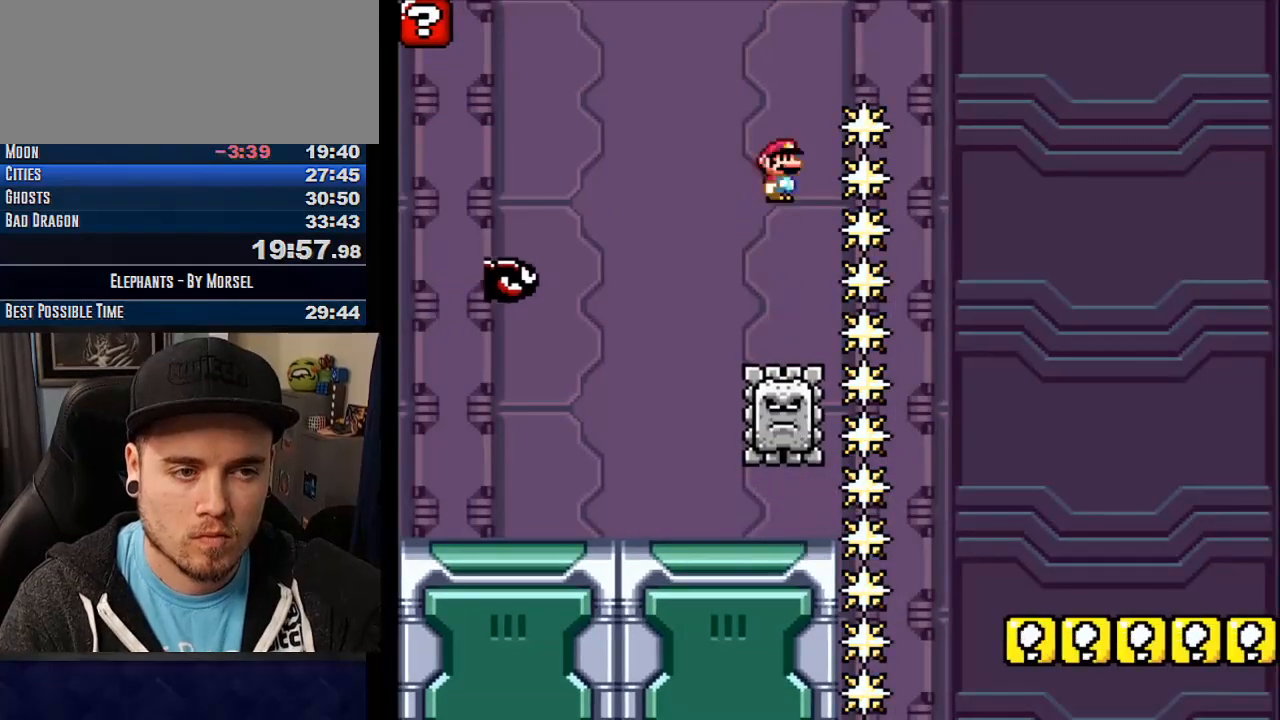
{"buttons": ["CROSS", "R1"], "events": [[50, "R1", "up"], [183, "R1", "down"]]}
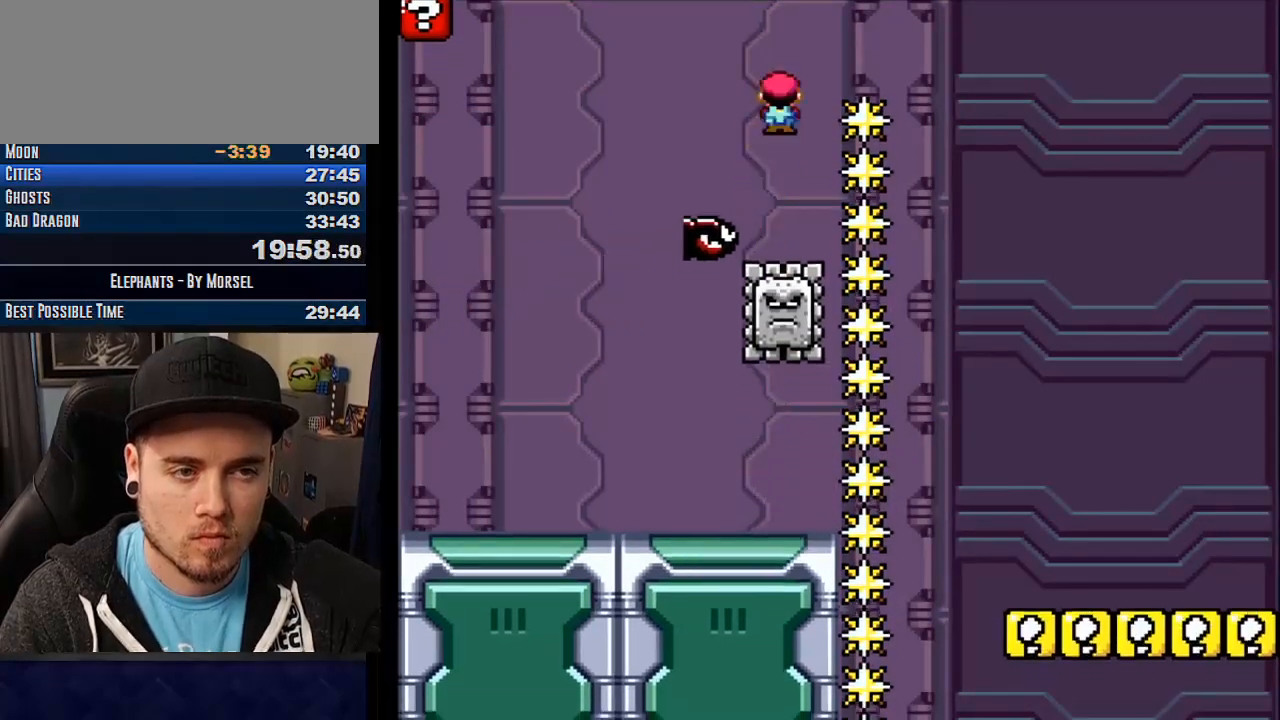
{"buttons": ["CROSS"], "events": [[483, "R1", "up"]]}
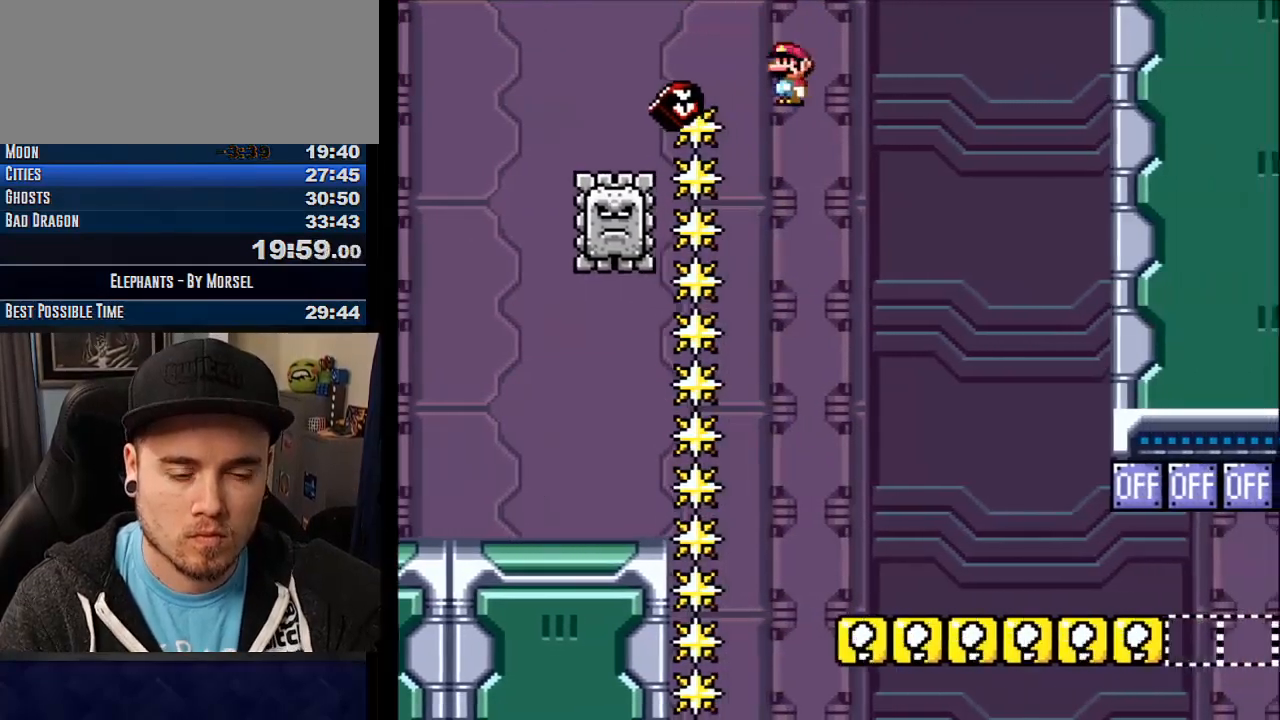
{"buttons": ["CROSS"], "events": []}
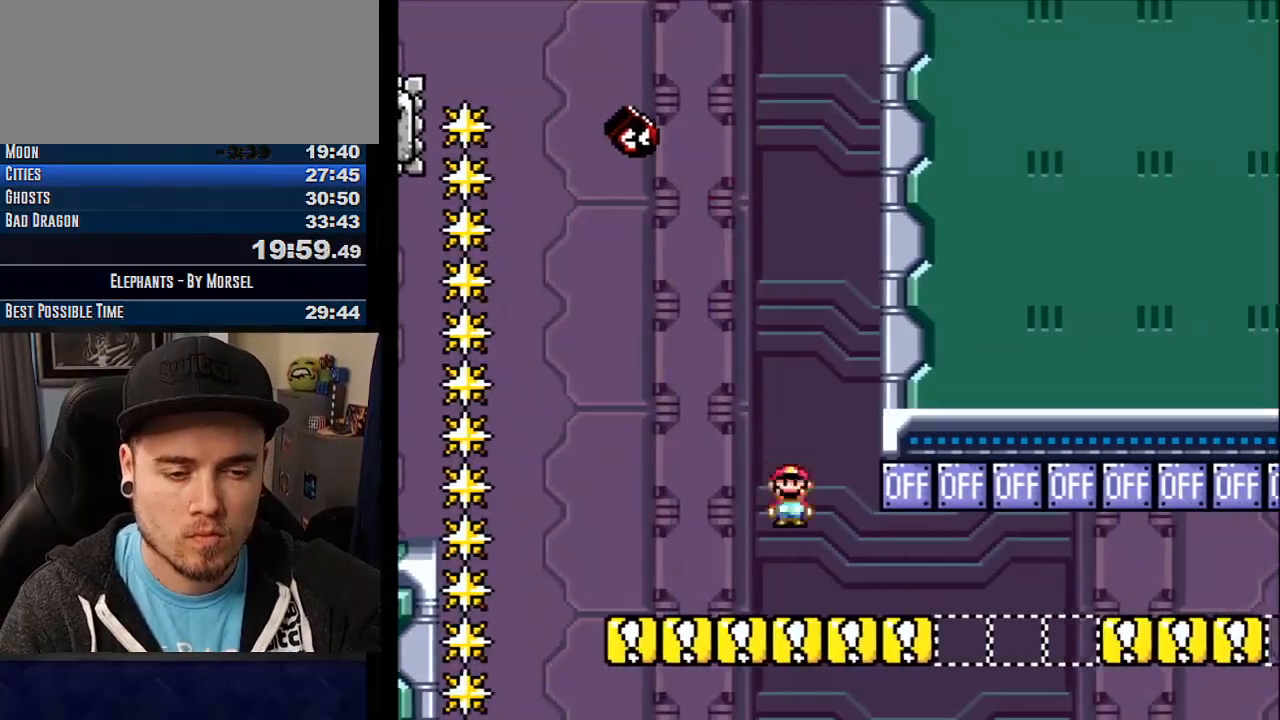
{"buttons": ["CROSS", "R1"], "events": [[317, "R1", "down"]]}
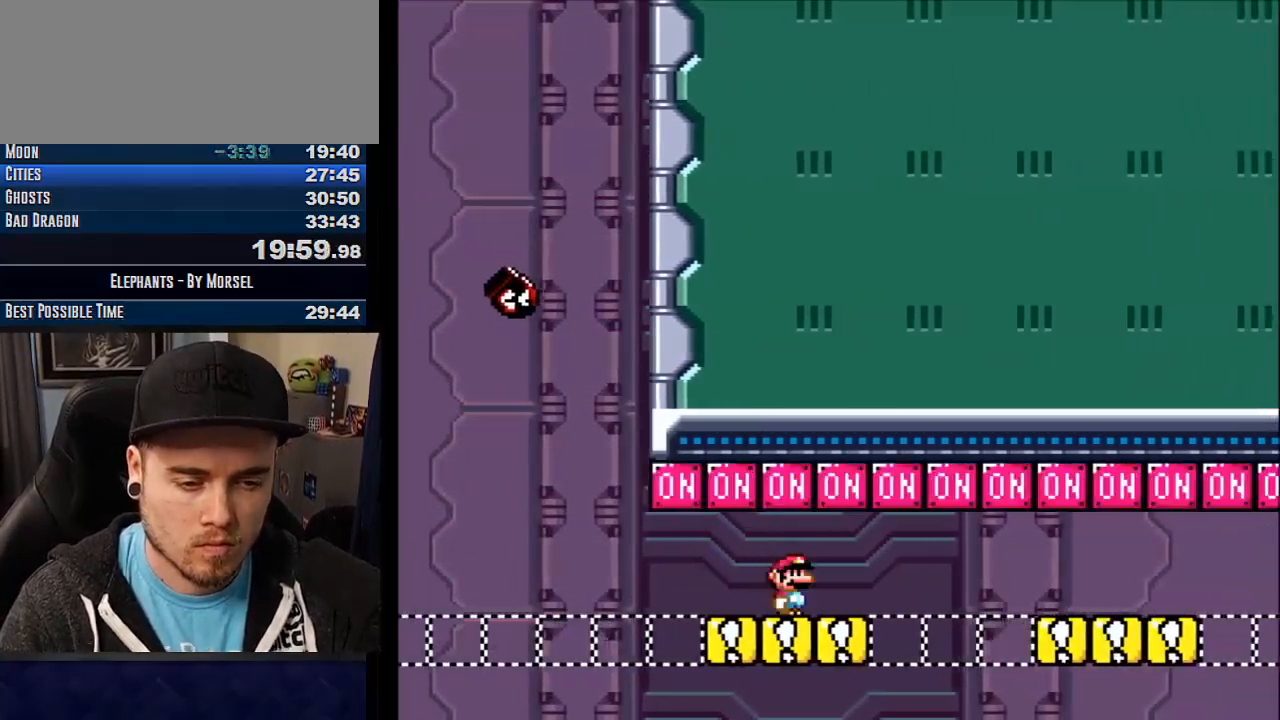
{"buttons": ["CROSS"], "events": [[17, "R1", "up"], [150, "R1", "down"], [317, "R1", "up"]]}
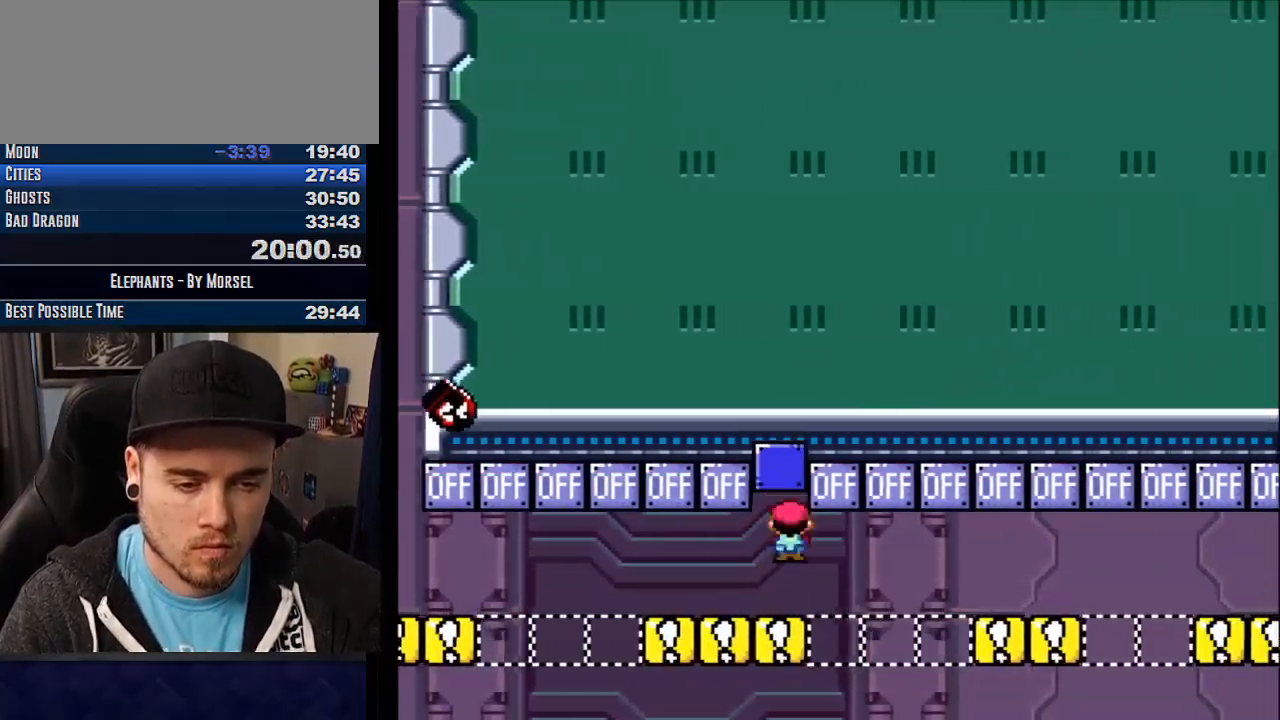
{"buttons": ["CROSS", "R1"], "events": [[17, "R1", "down"], [183, "R1", "up"], [383, "R1", "down"]]}
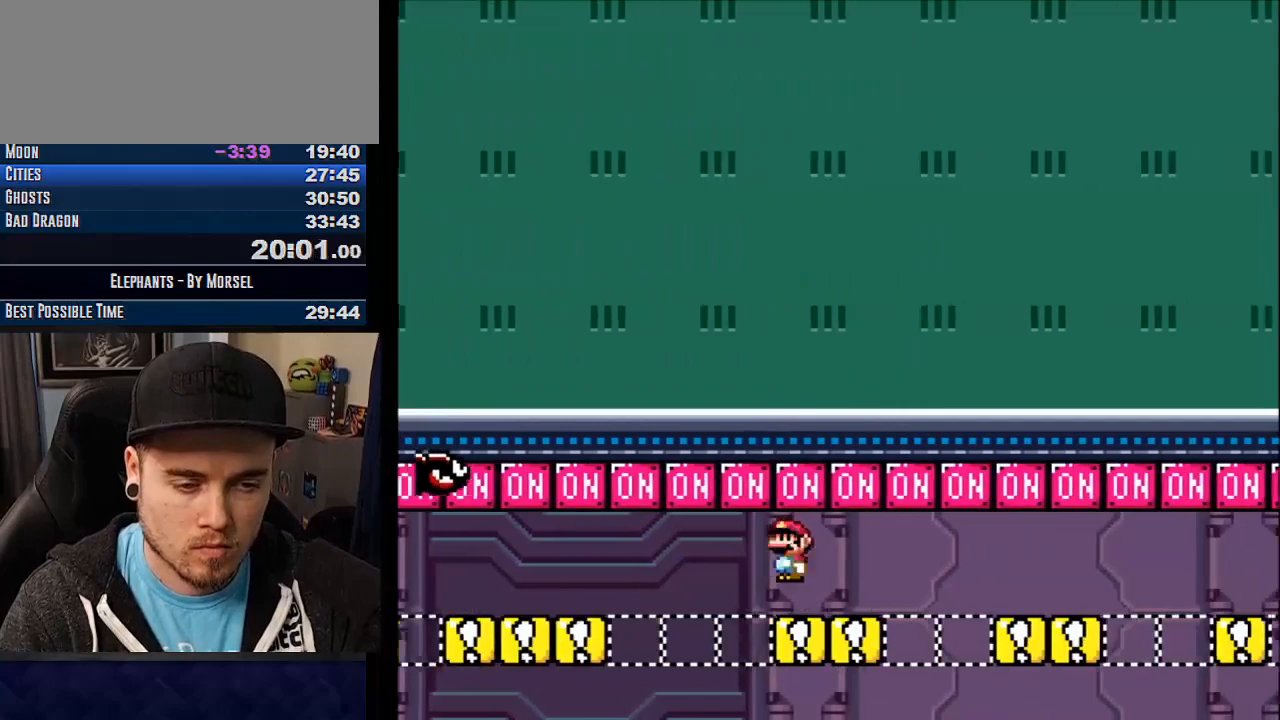
{"buttons": ["CROSS"], "events": [[67, "R1", "up"], [250, "R1", "down"], [350, "R1", "up"]]}
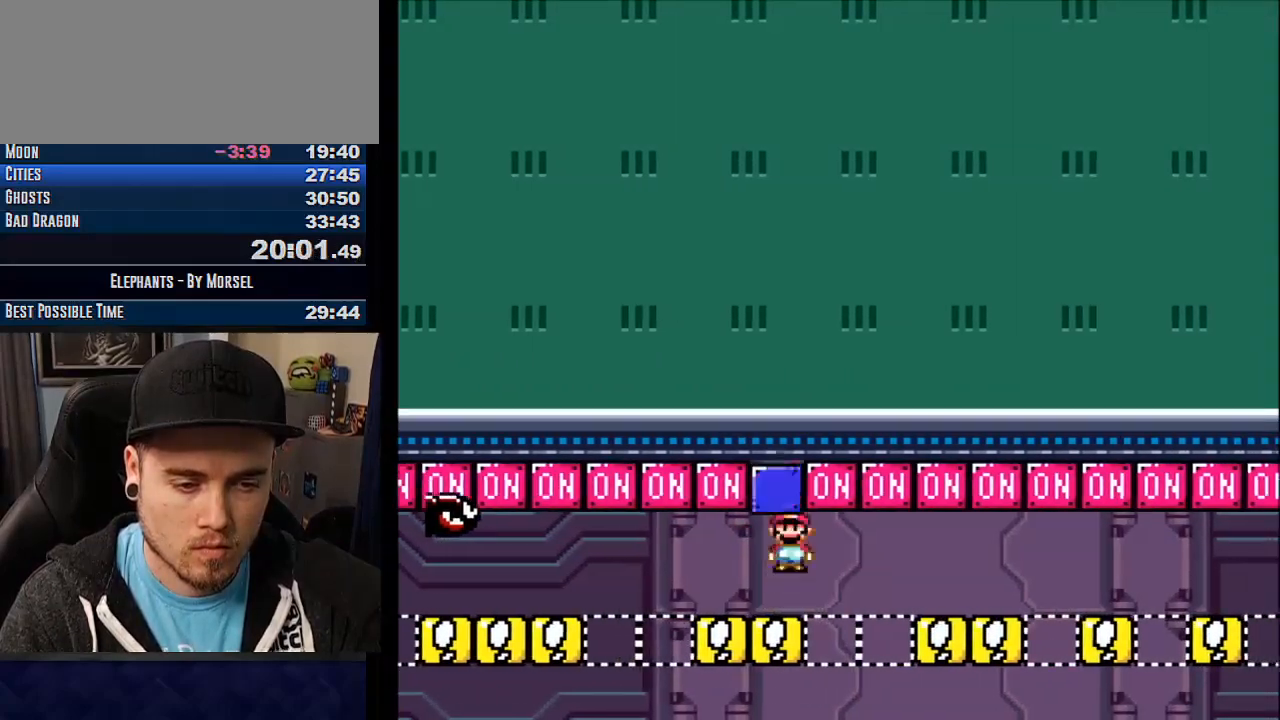
{"buttons": ["CROSS", "R1"], "events": [[67, "R1", "down"], [250, "R1", "up"], [383, "R1", "down"]]}
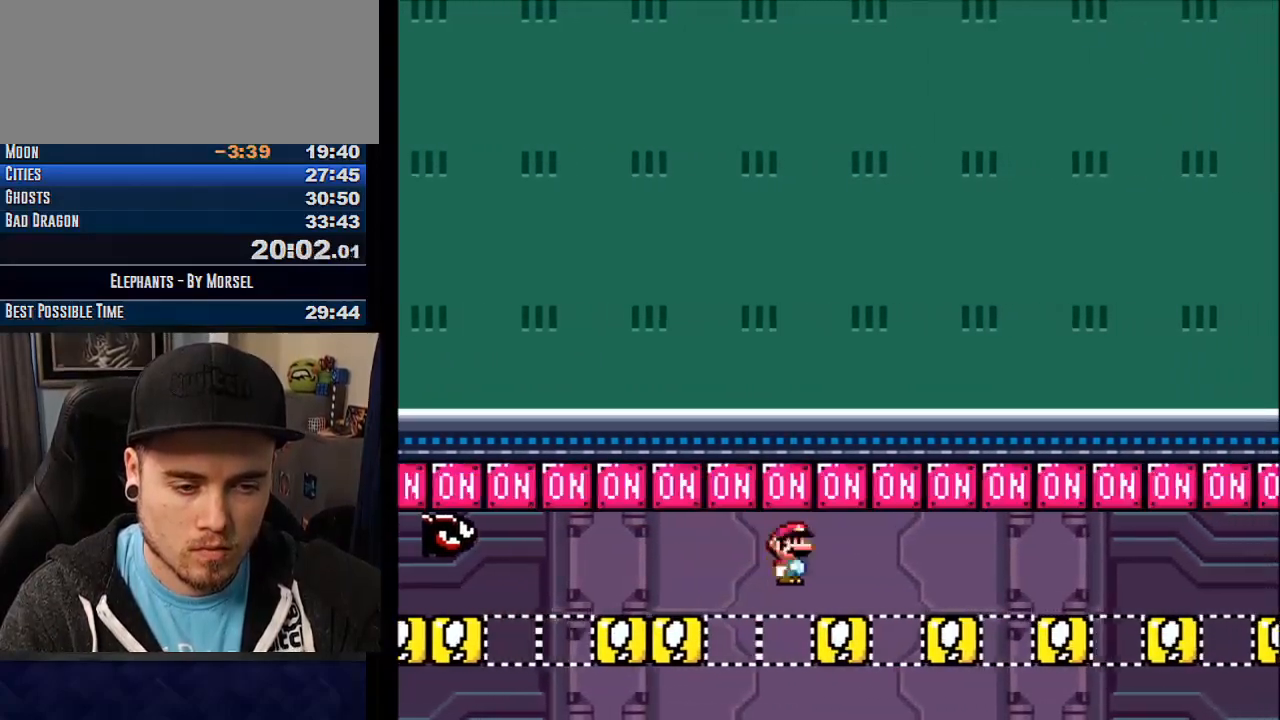
{"buttons": ["CROSS", "R1"], "events": []}
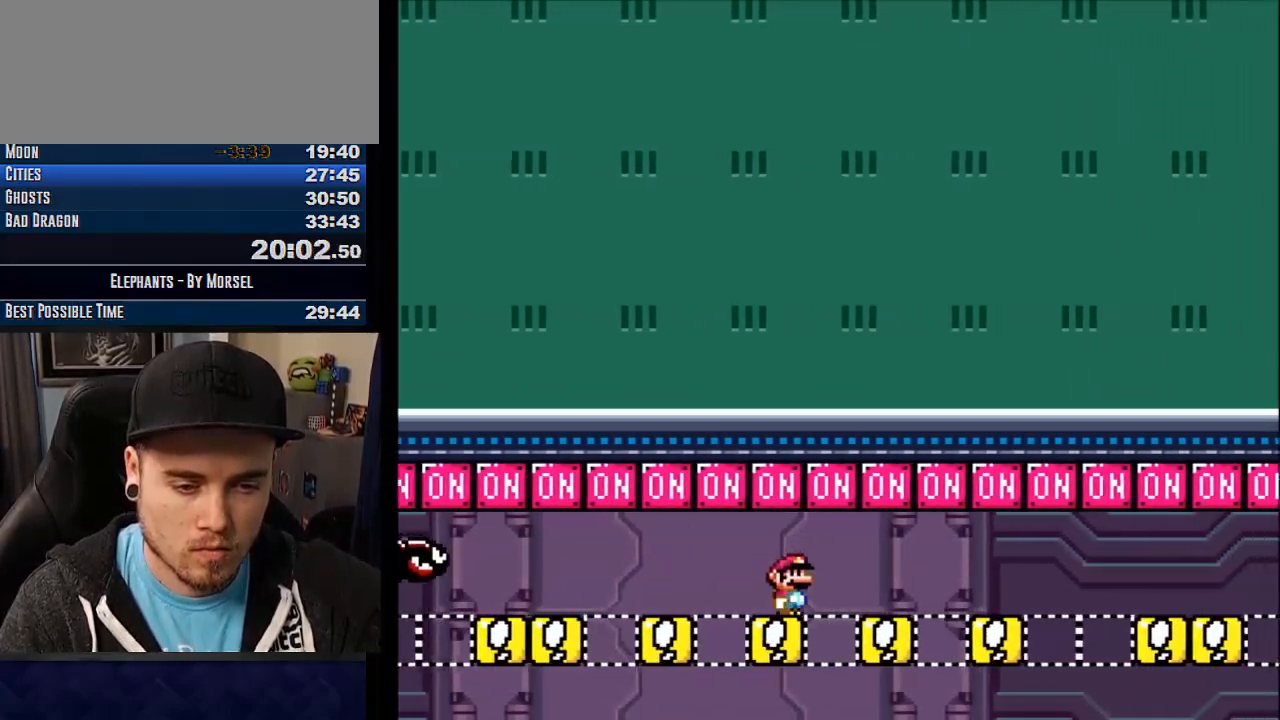
{"buttons": ["CROSS", "R1"], "events": []}
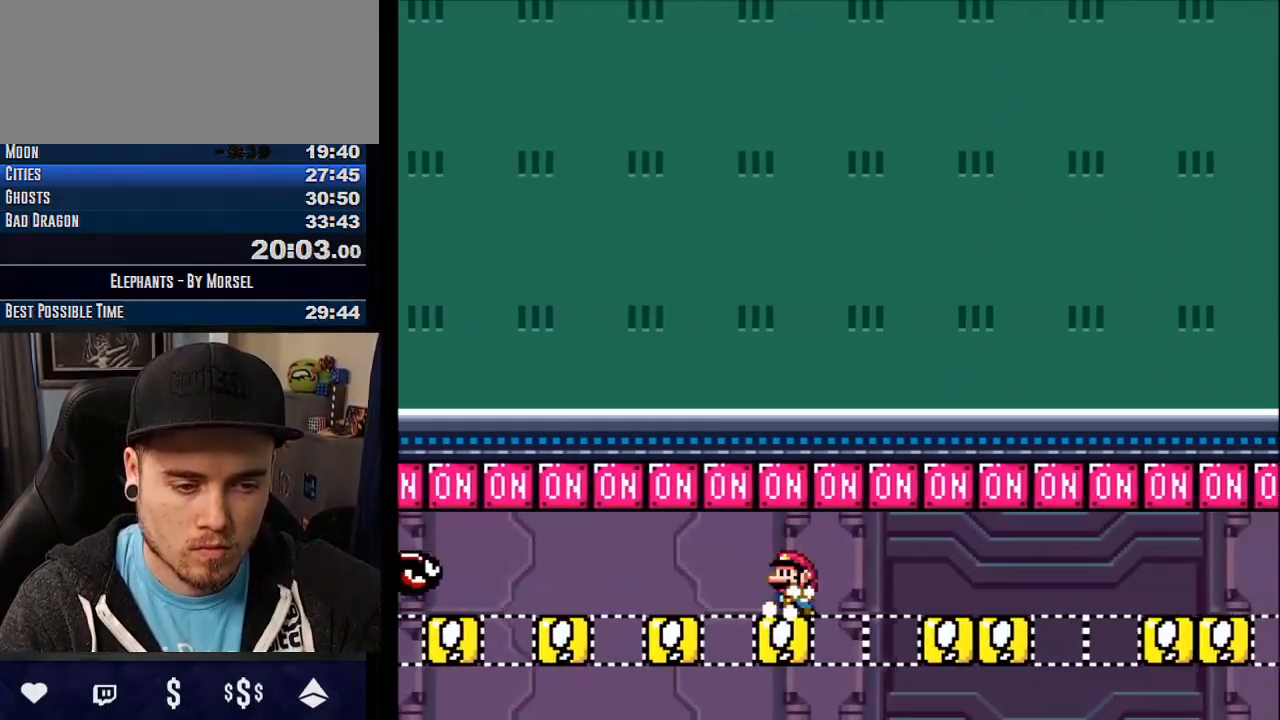
{"buttons": ["CROSS", "R1"], "events": [[217, "R1", "up"], [417, "R1", "down"]]}
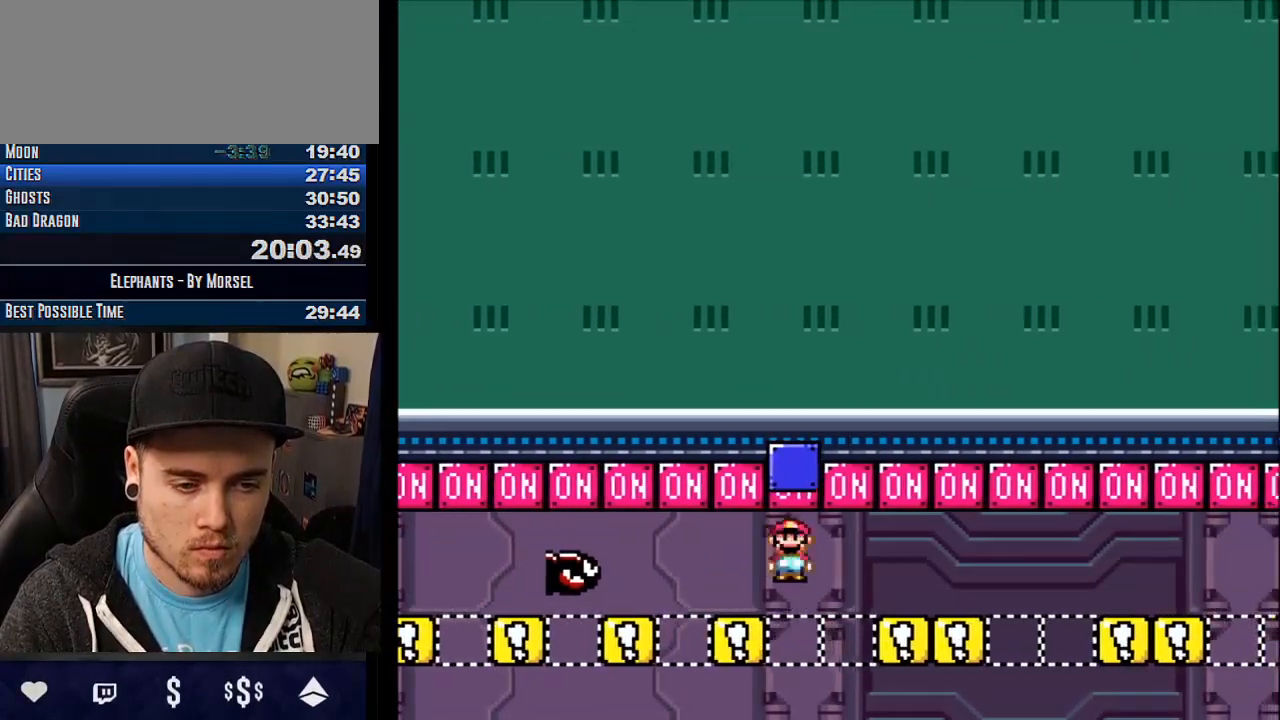
{"buttons": ["CROSS"], "events": [[83, "R1", "up"], [250, "R1", "down"], [417, "R1", "up"]]}
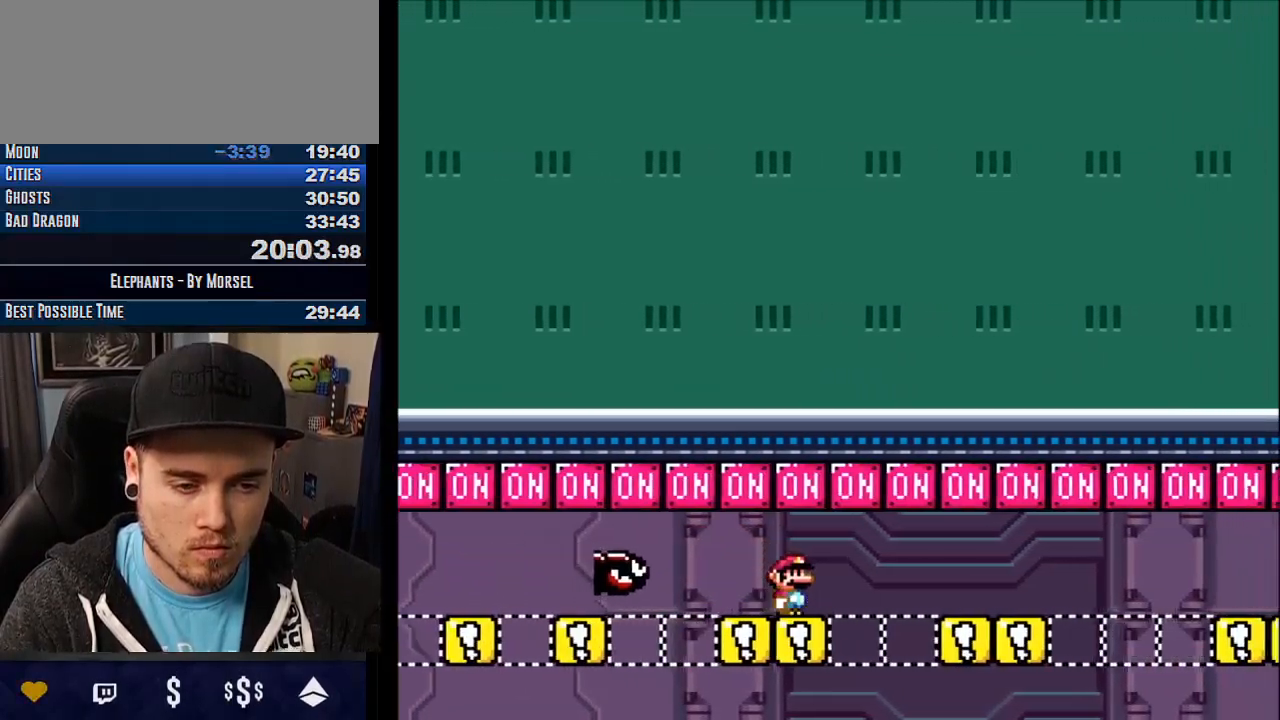
{"buttons": ["CROSS", "R1"], "events": [[117, "R1", "down"], [250, "R1", "up"], [417, "R1", "down"]]}
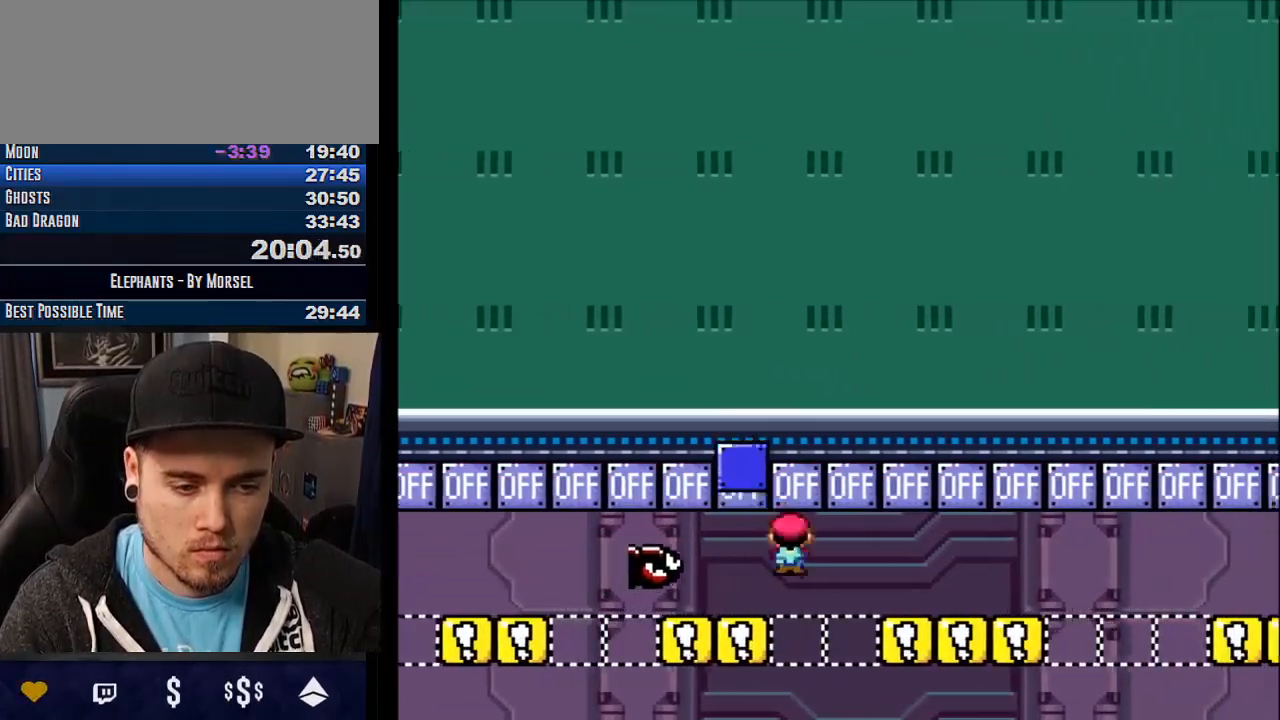
{"buttons": ["CROSS"], "events": [[133, "R1", "up"], [250, "R1", "down"], [483, "R1", "up"]]}
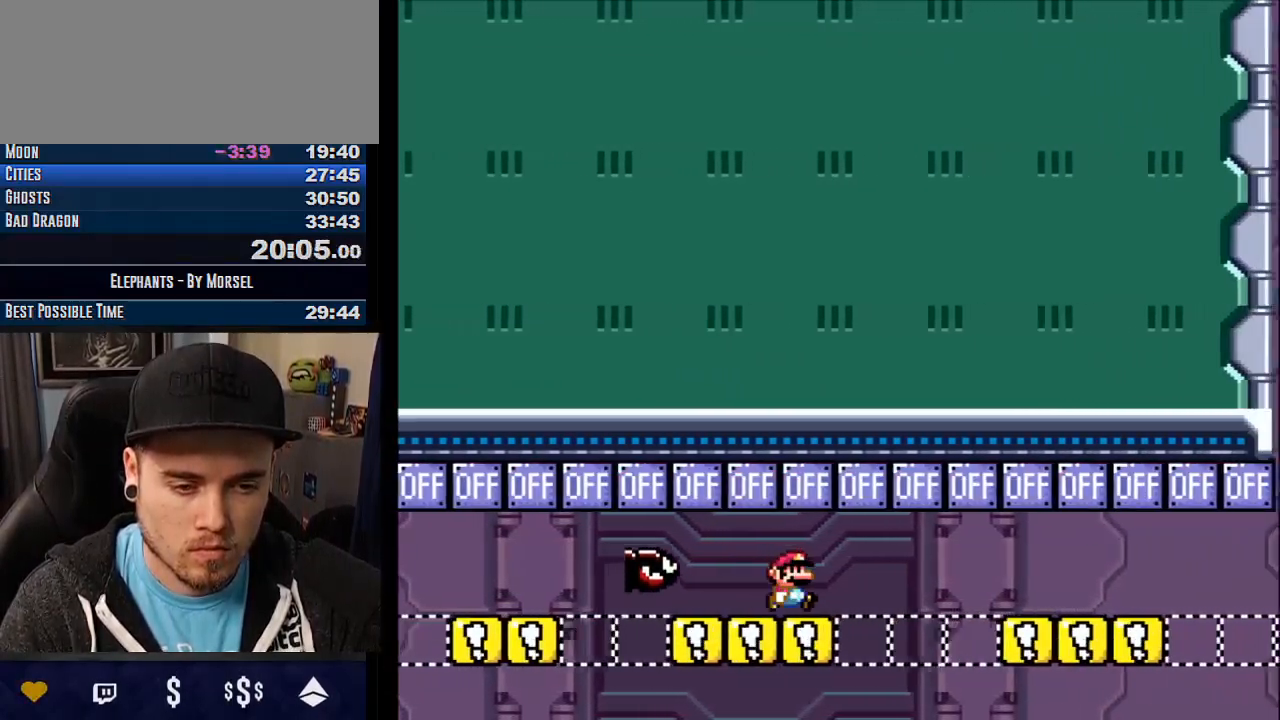
{"buttons": ["CROSS", "R1"], "events": [[117, "R1", "down"], [333, "R1", "up"], [450, "R1", "down"]]}
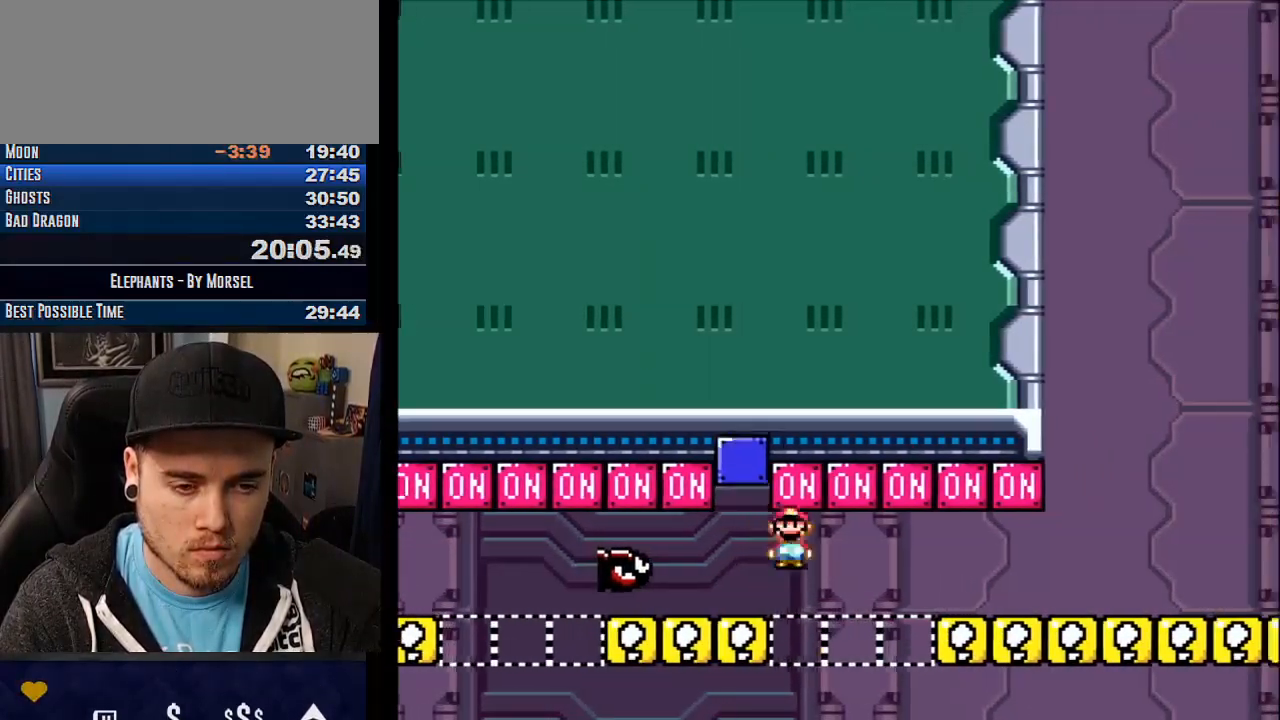
{"buttons": ["CROSS"], "events": [[150, "R1", "up"], [317, "R1", "down"], [483, "R1", "up"]]}
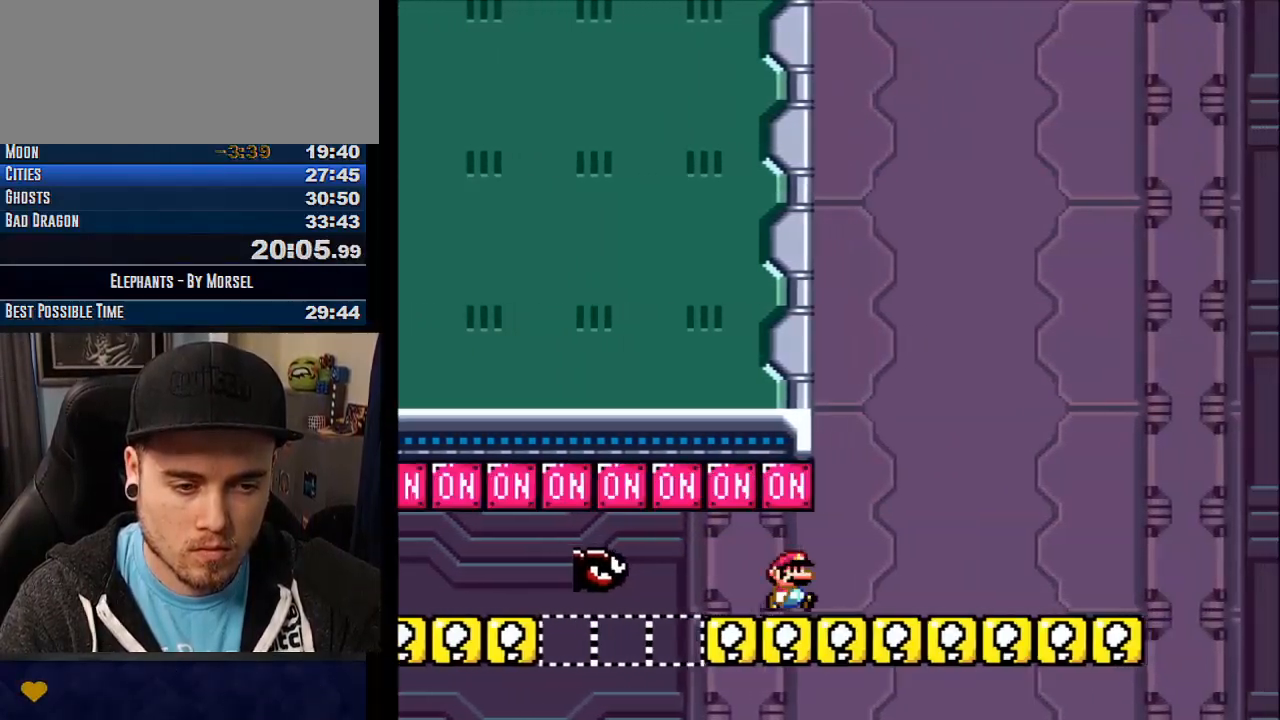
{"buttons": ["CROSS"], "events": []}
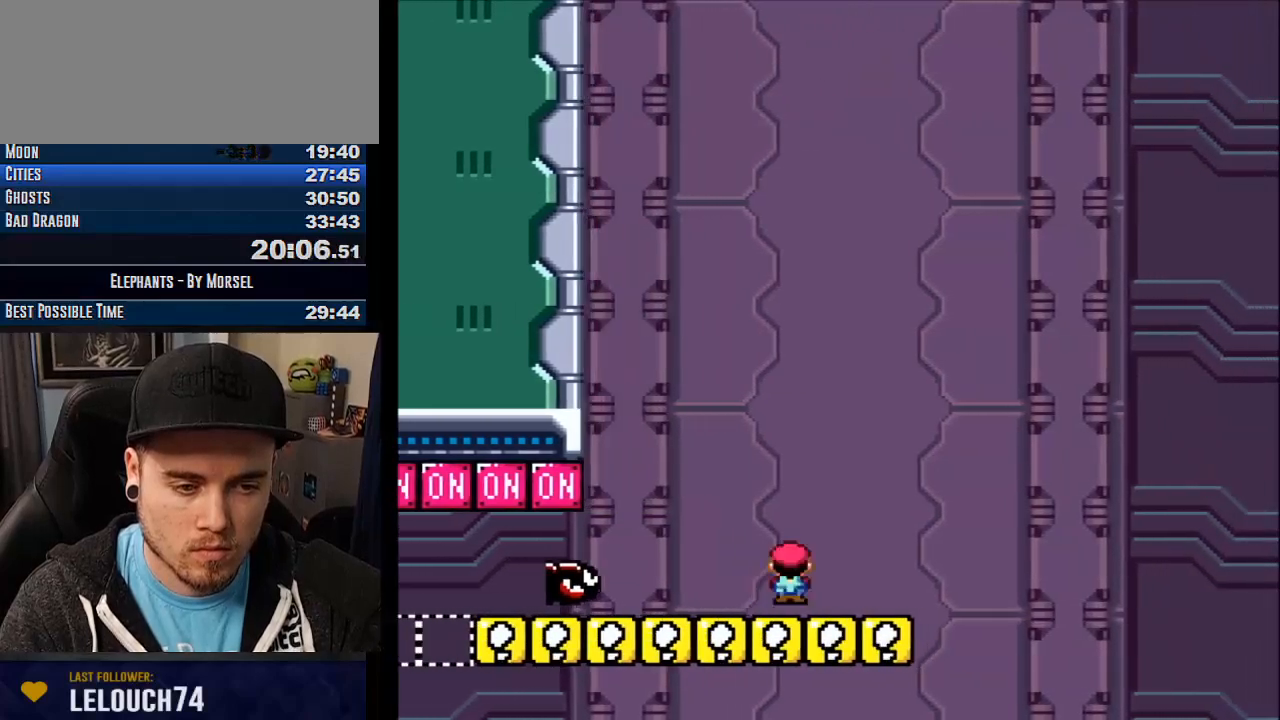
{"buttons": ["CROSS"], "events": [[100, "R1", "down"], [333, "R1", "up"]]}
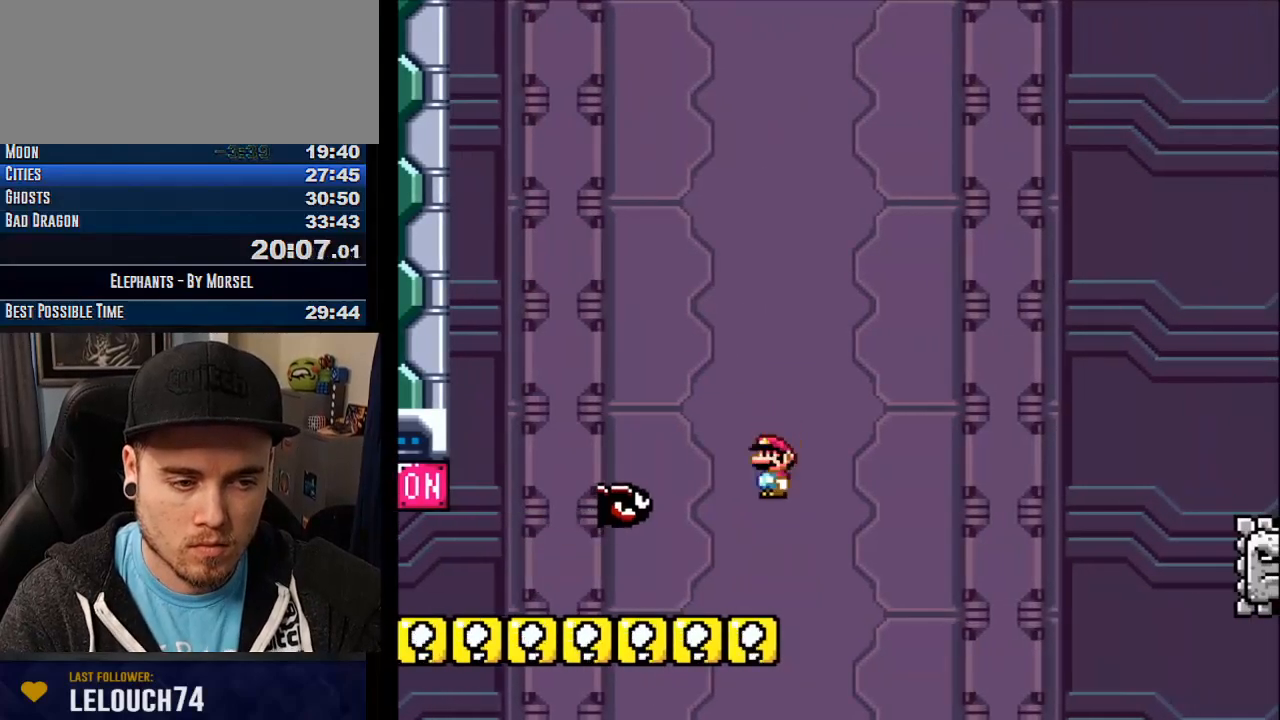
{"buttons": ["CROSS"], "events": []}
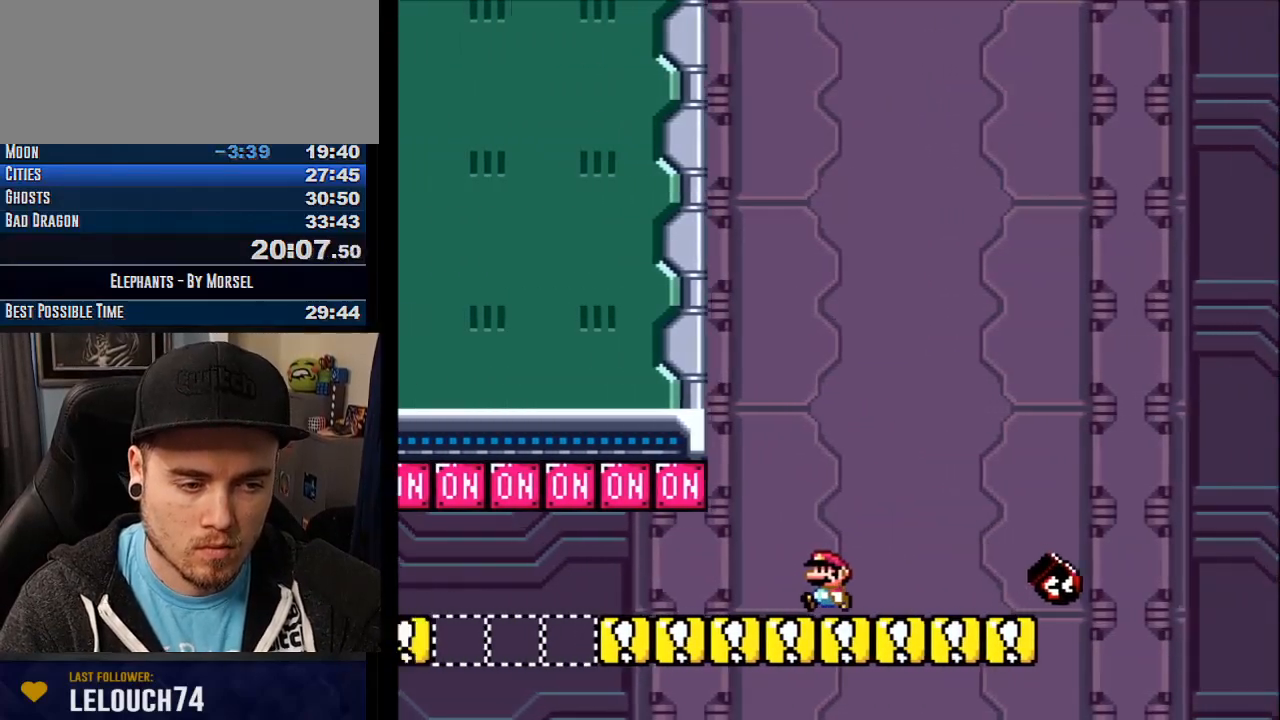
{"buttons": ["CROSS"], "events": []}
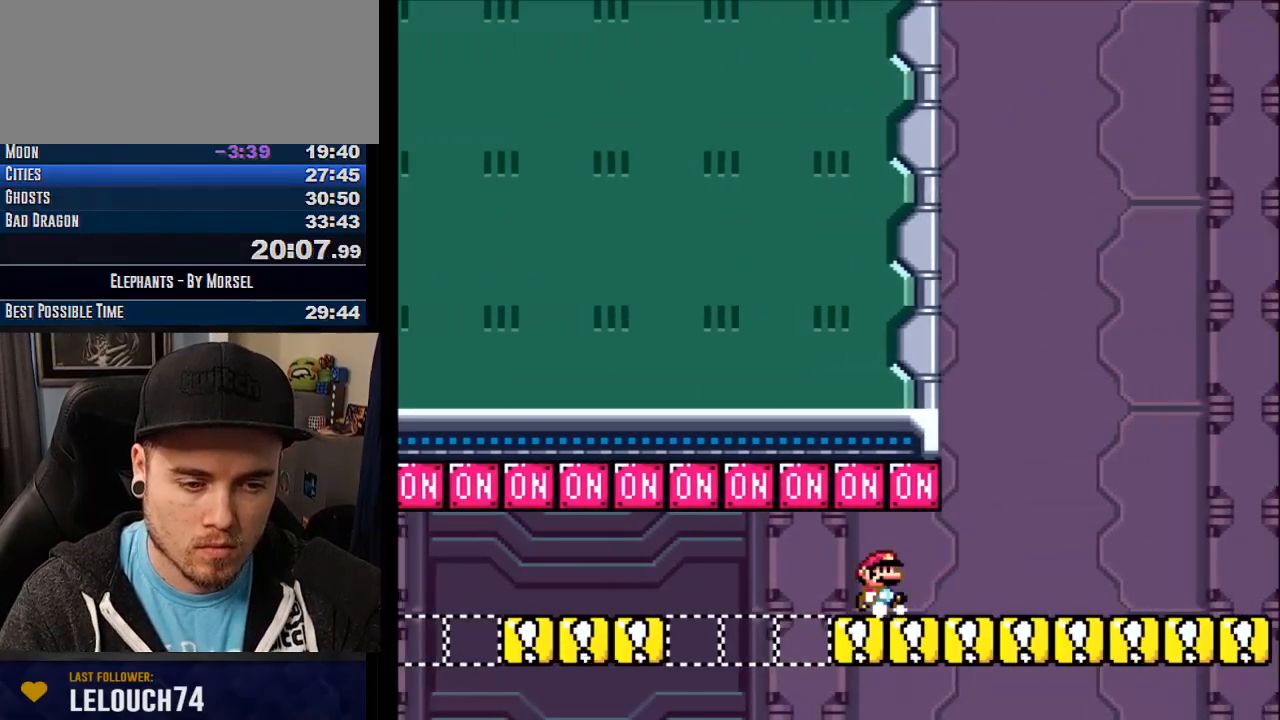
{"buttons": ["CROSS"], "events": []}
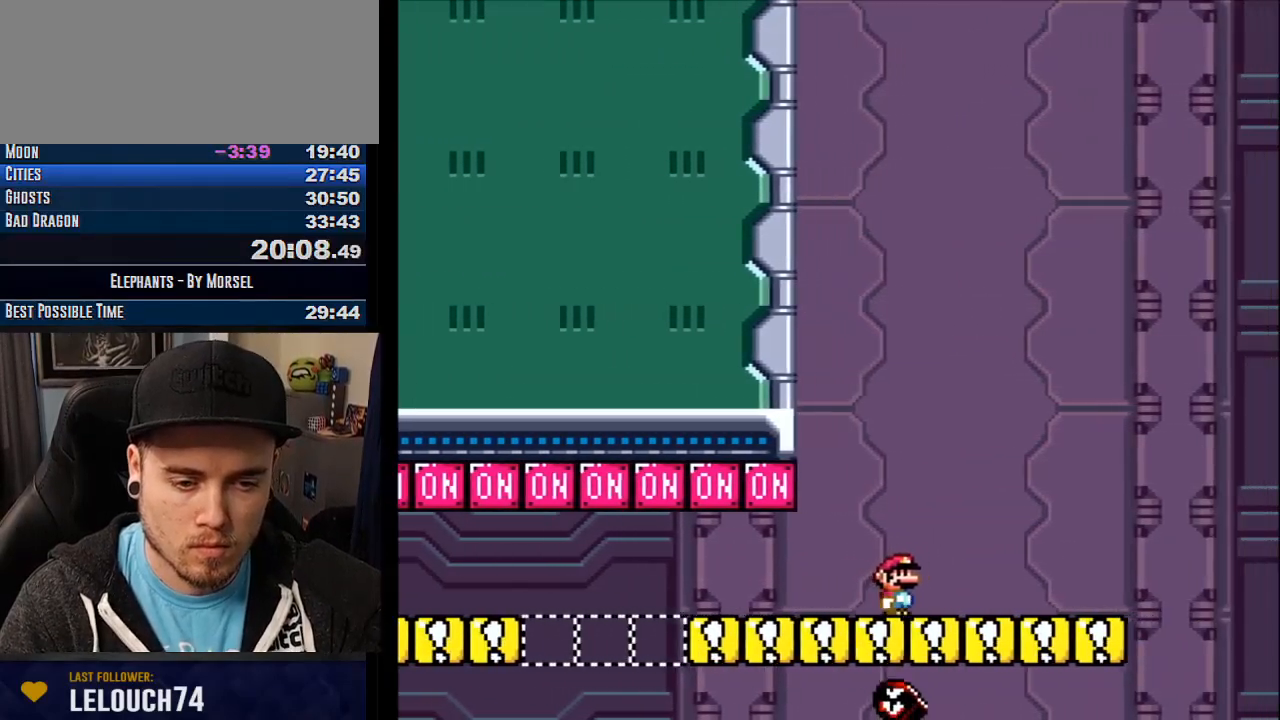
{"buttons": ["CROSS", "R1"], "events": [[483, "R1", "down"]]}
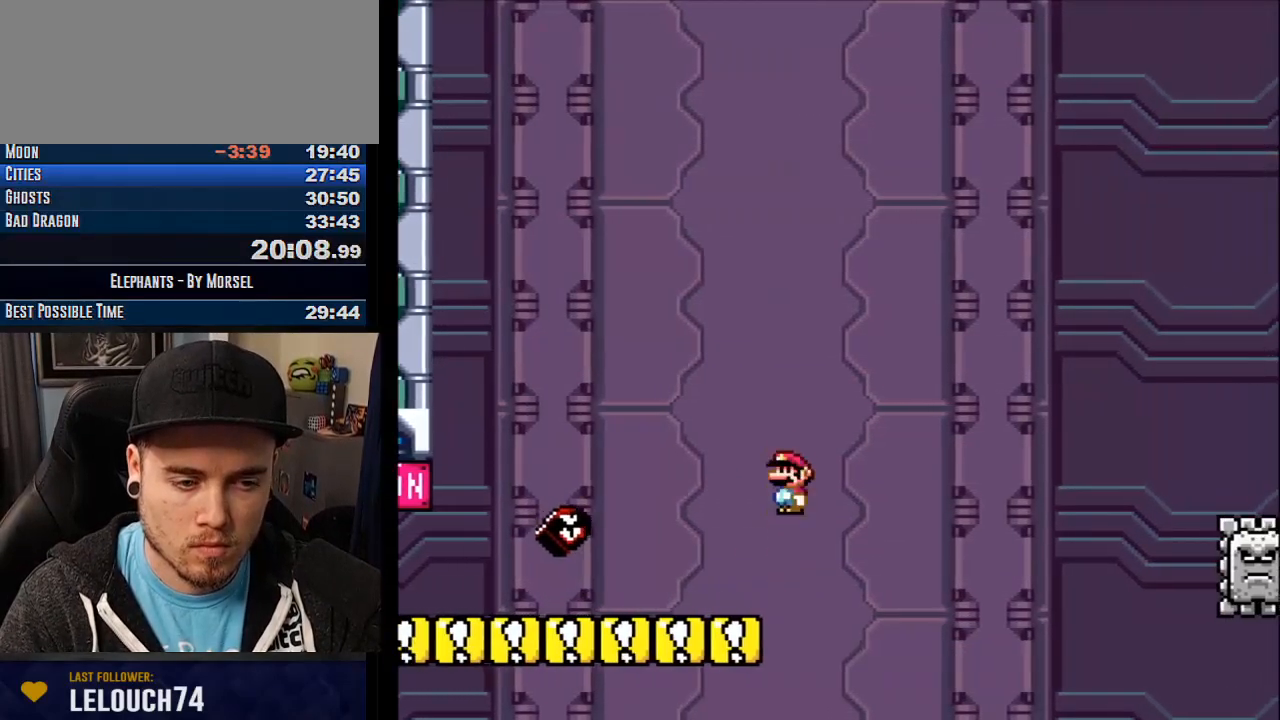
{"buttons": ["CROSS", "R1"], "events": []}